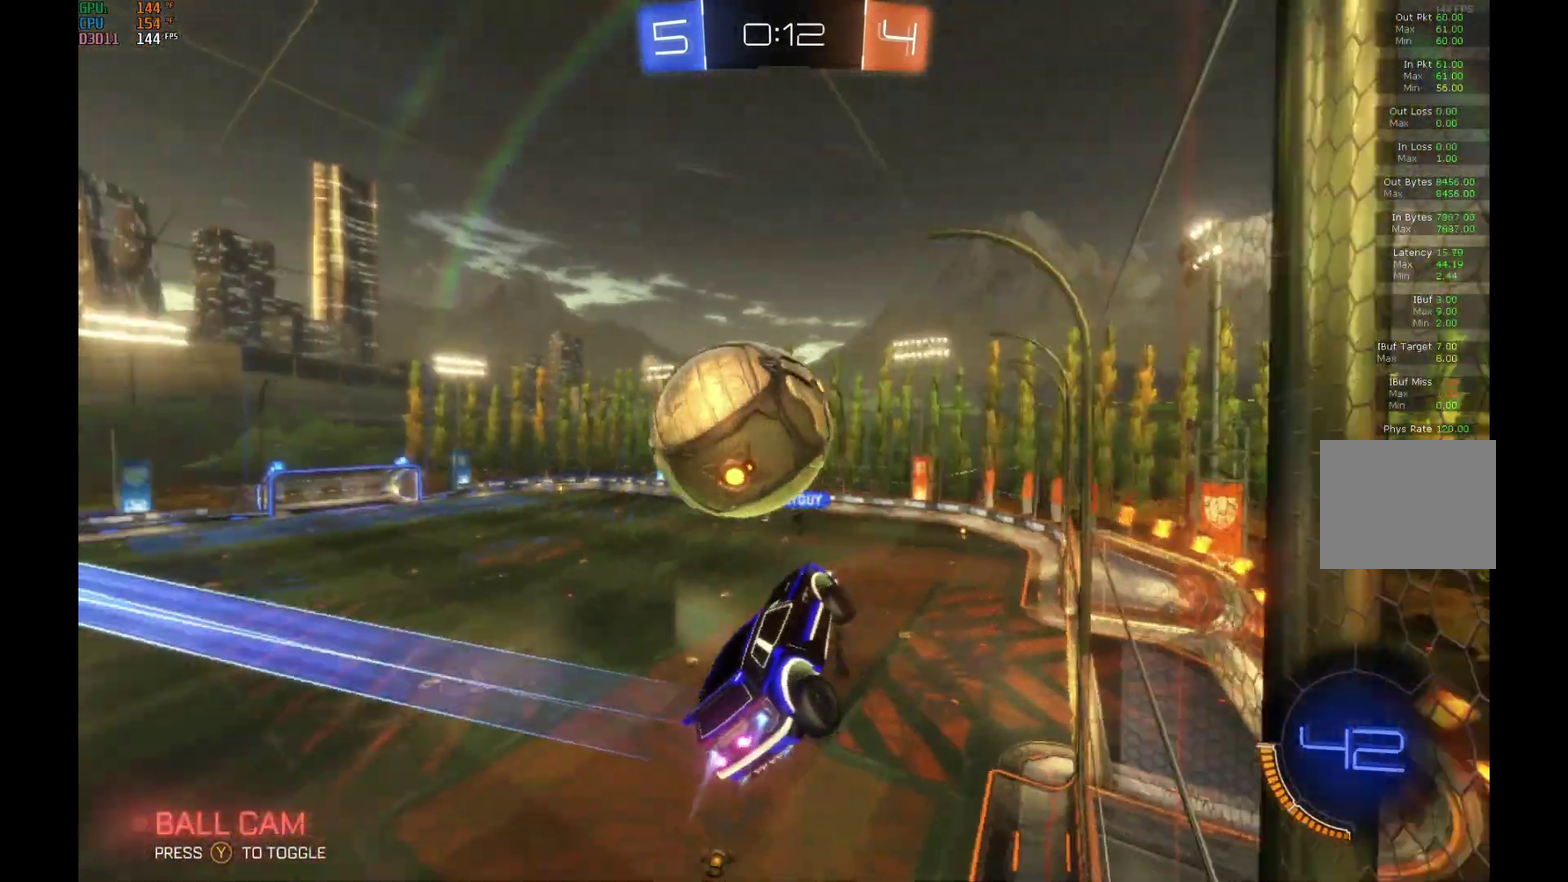
Gameplay with a controller (Xbox layout); each line is a JSON object with the inputs held at the frame after it. "events" lists button and stick changes between this image and that frame as [ms after this image, input, new state], when the widget could be followed in between. This overlay highlights the sticks when they move; stick clicks (L3) are not distinguishable. Not read: L3 R3.
{"buttons": ["R2"], "left_stick": "center", "events": [[467, "B", "up"]]}
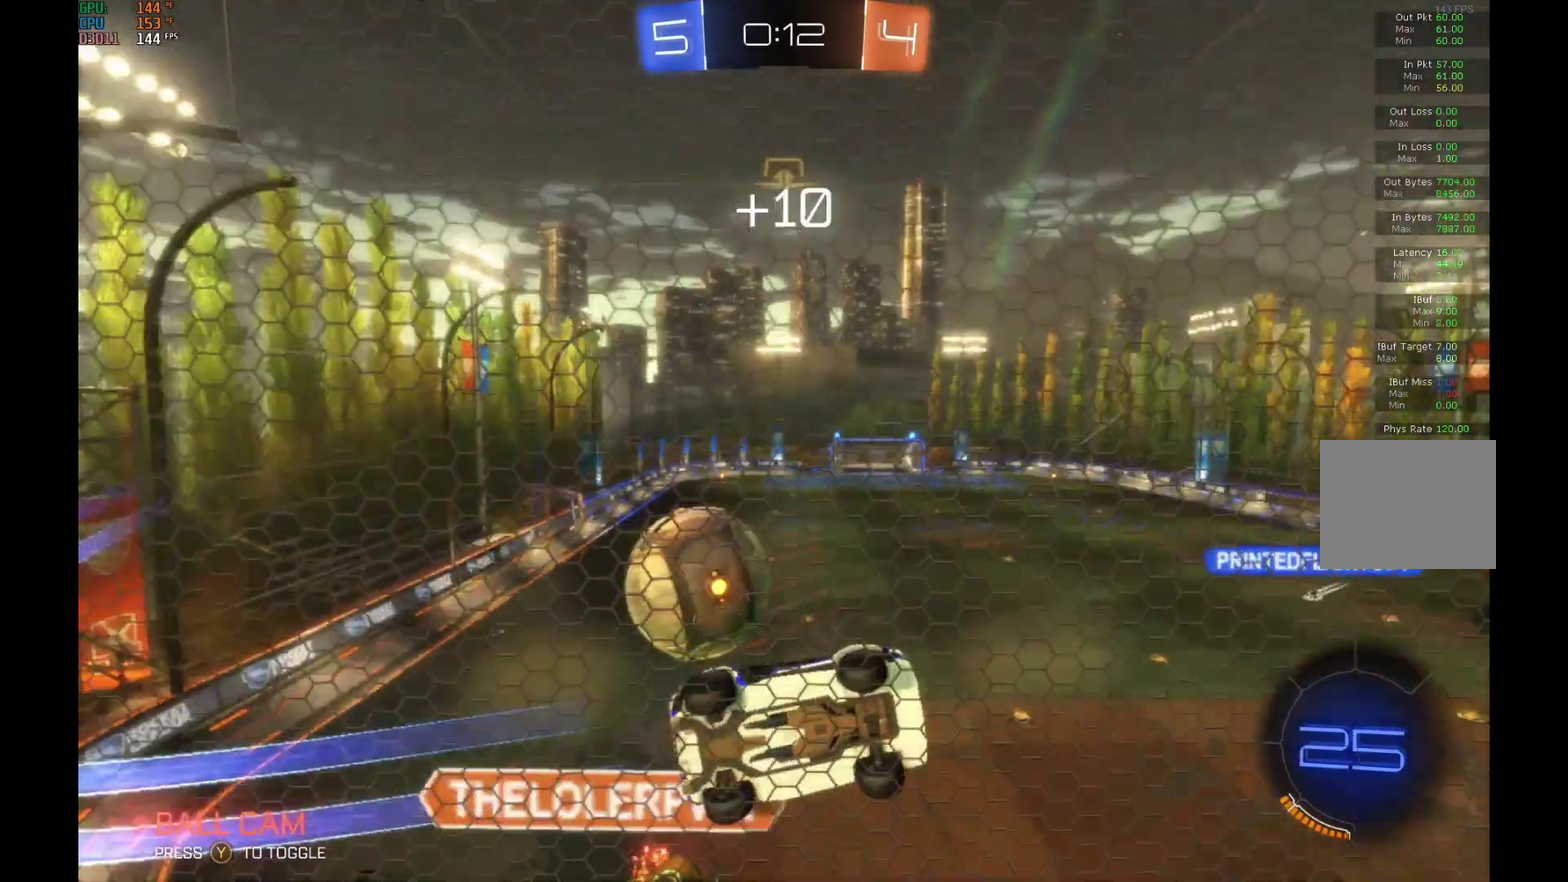
{"buttons": ["A", "R1", "R2"], "left_stick": "down", "events": [[33, "left_stick", "left"], [333, "left_stick", "center"], [433, "A", "down"], [467, "R1", "down"], [467, "left_stick", "down"]]}
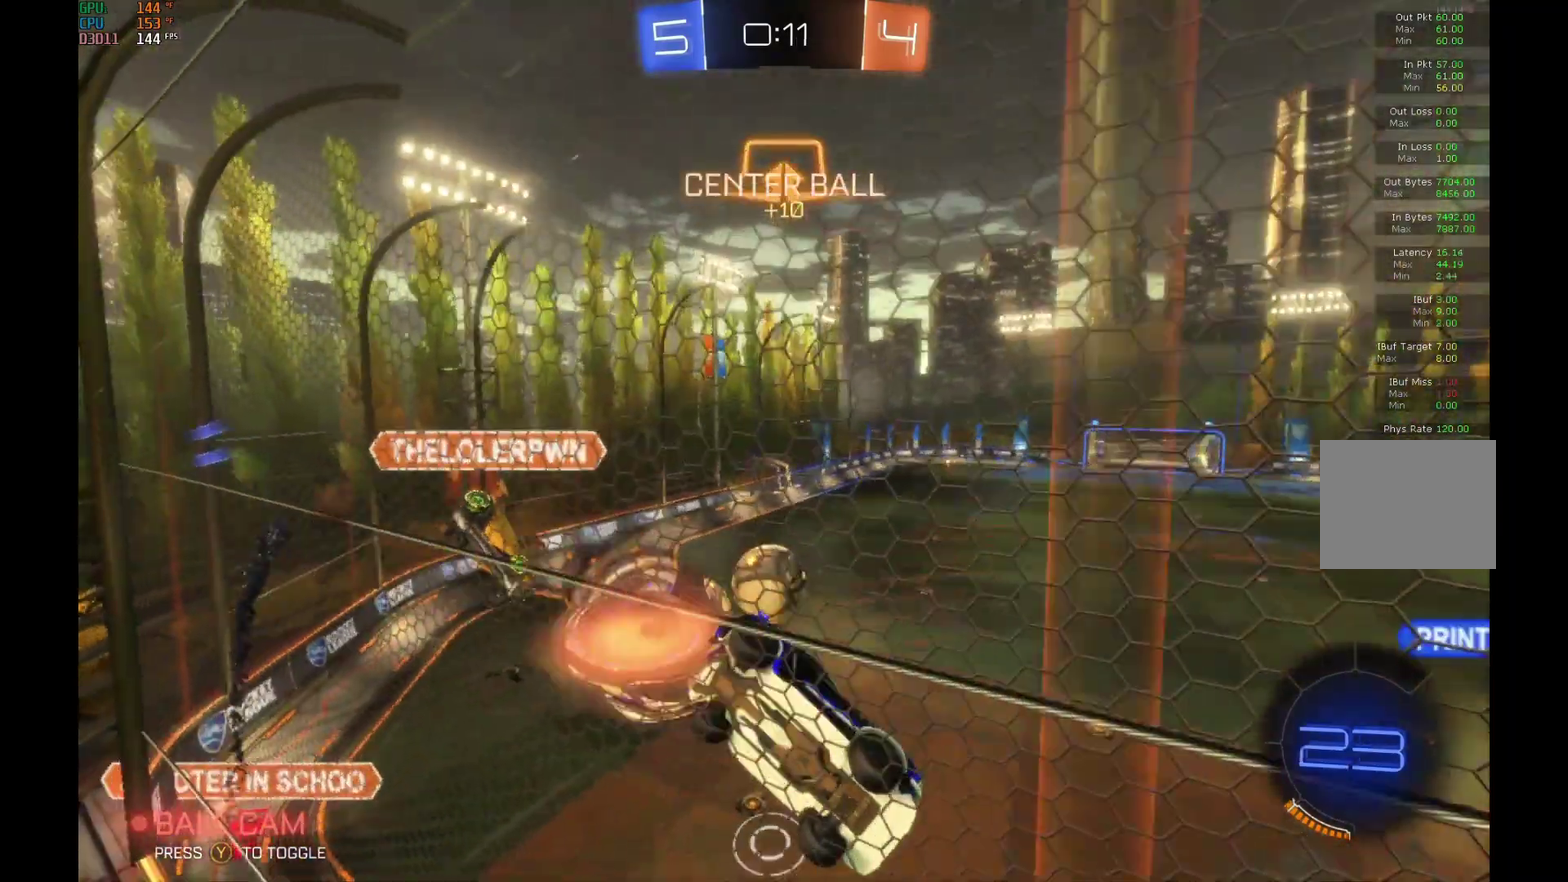
{"buttons": ["R2"], "left_stick": "center", "events": [[200, "R1", "up"], [233, "A", "up"], [267, "left_stick", "center"]]}
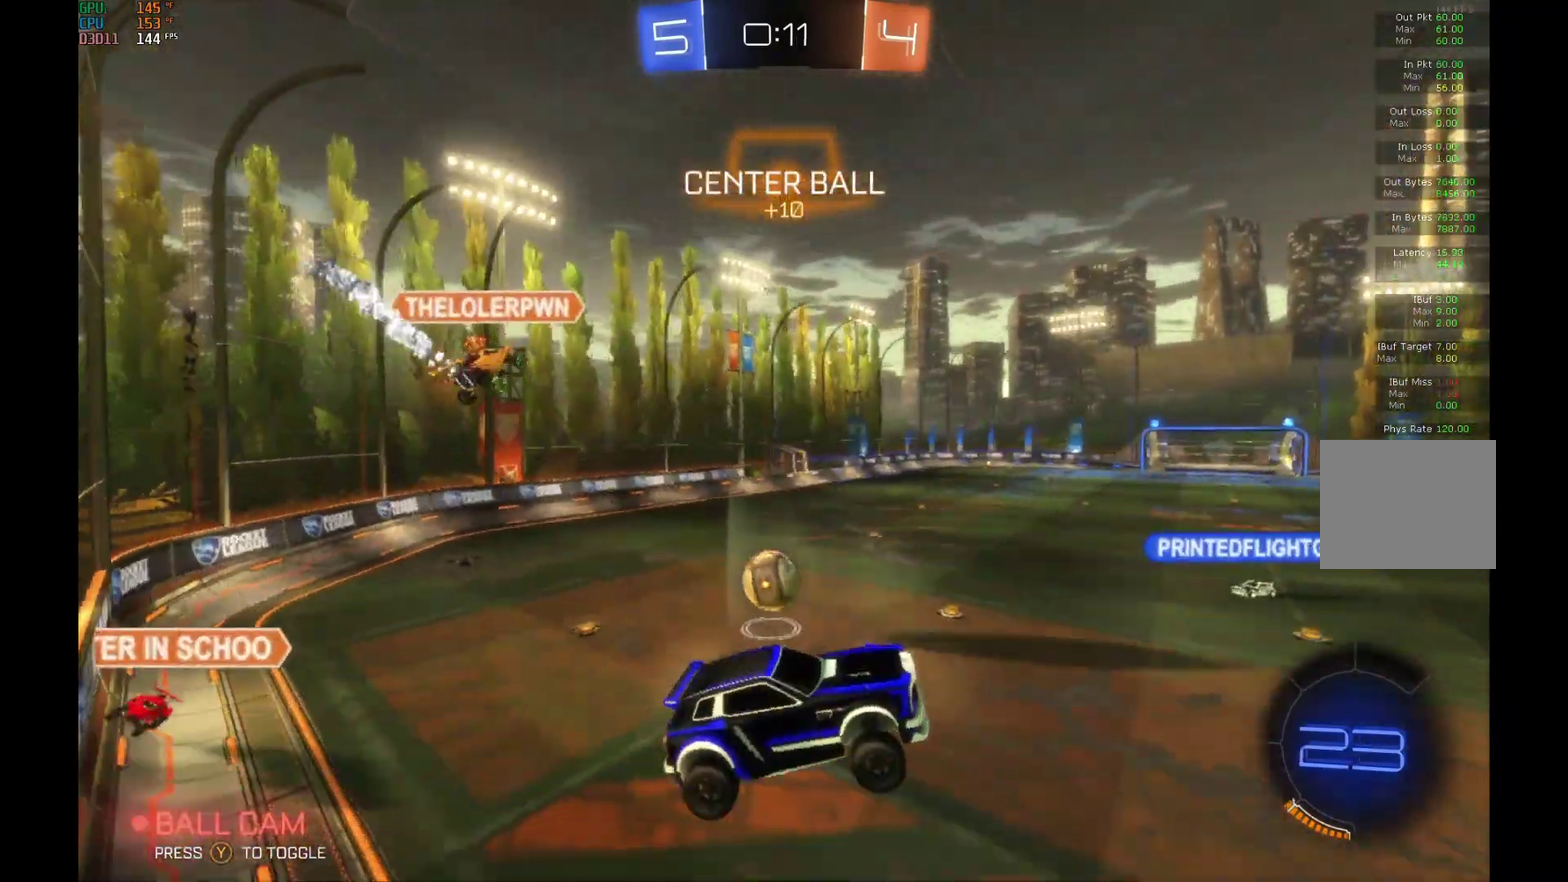
{"buttons": ["A", "R2"], "left_stick": "up", "events": [[333, "left_stick", "up"], [433, "A", "down"]]}
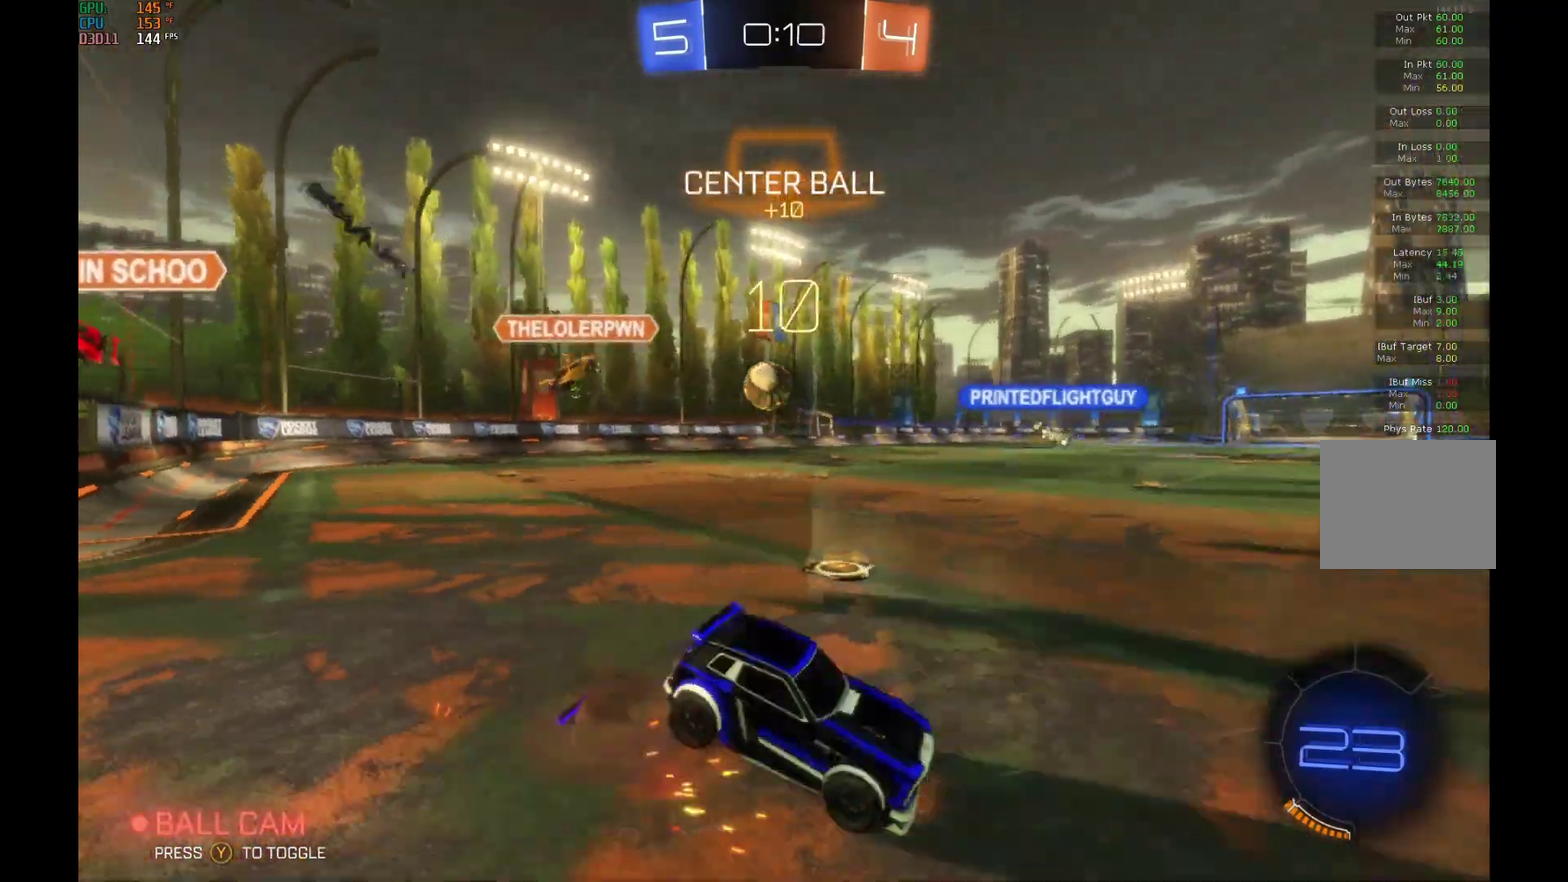
{"buttons": ["R2"], "left_stick": "left", "events": [[67, "left_stick", "up-left"], [133, "A", "up"], [200, "left_stick", "left"]]}
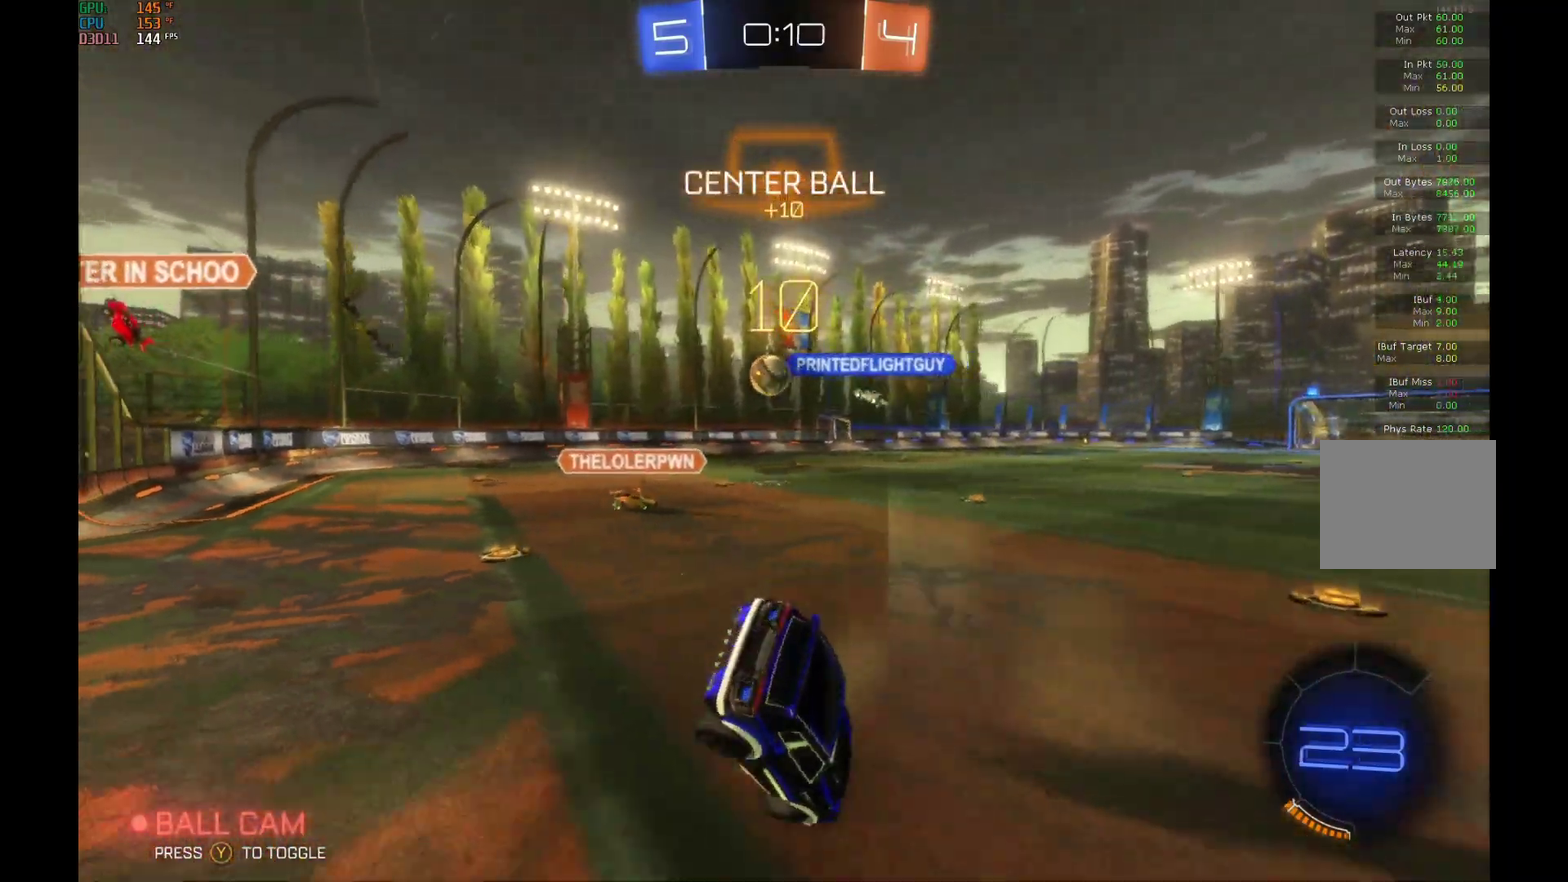
{"buttons": ["R2"], "left_stick": "center", "events": [[33, "left_stick", "center"], [233, "left_stick", "right"], [333, "L1", "down"], [467, "L1", "up"], [500, "left_stick", "center"]]}
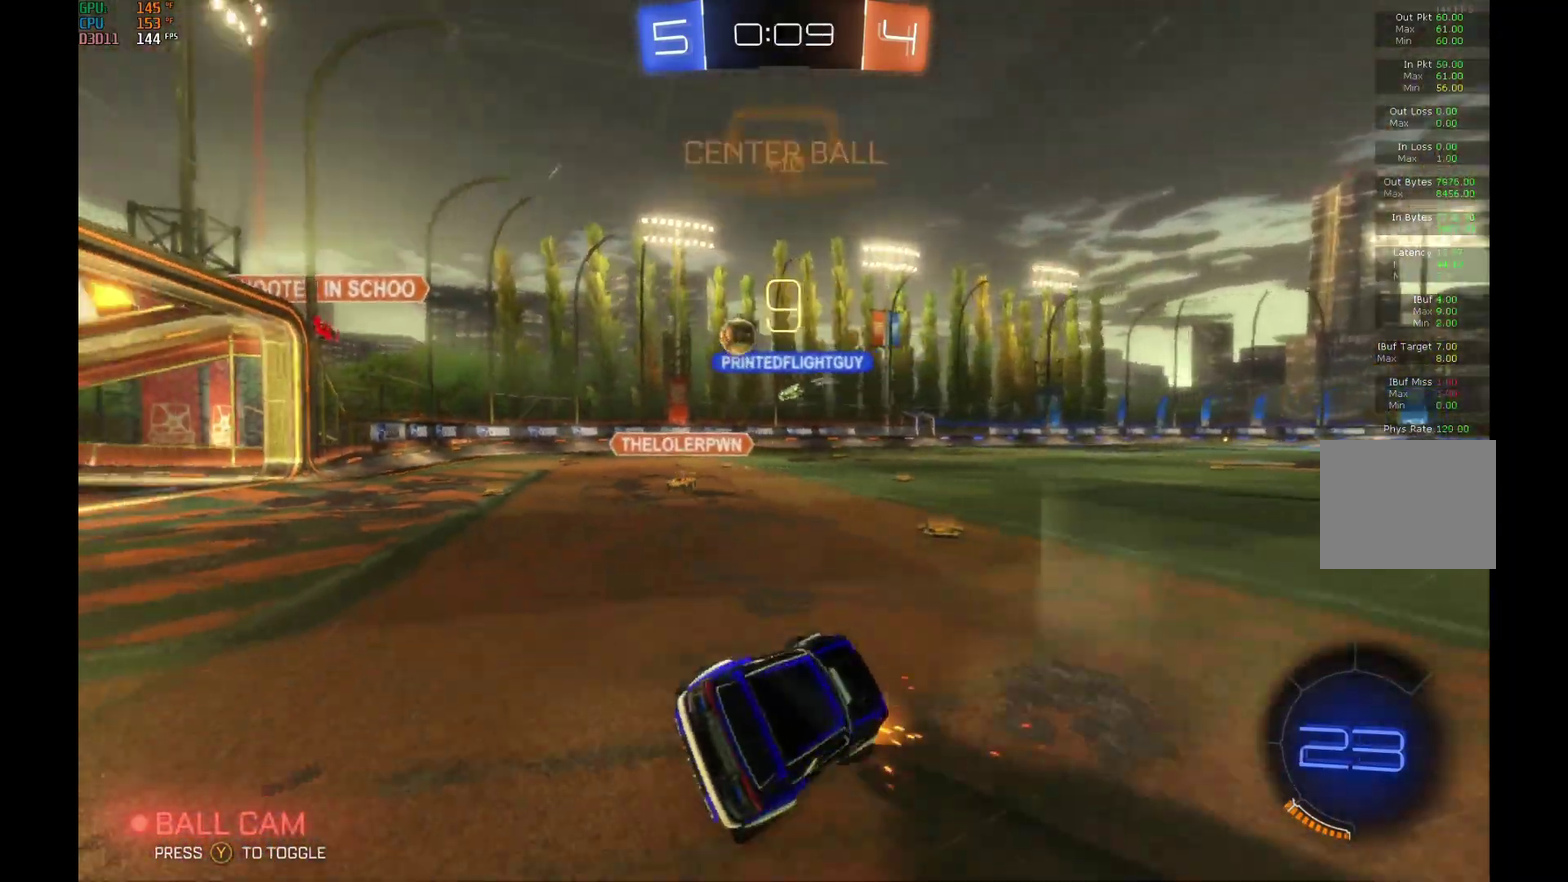
{"buttons": ["R2"], "left_stick": "right", "events": [[467, "left_stick", "right"]]}
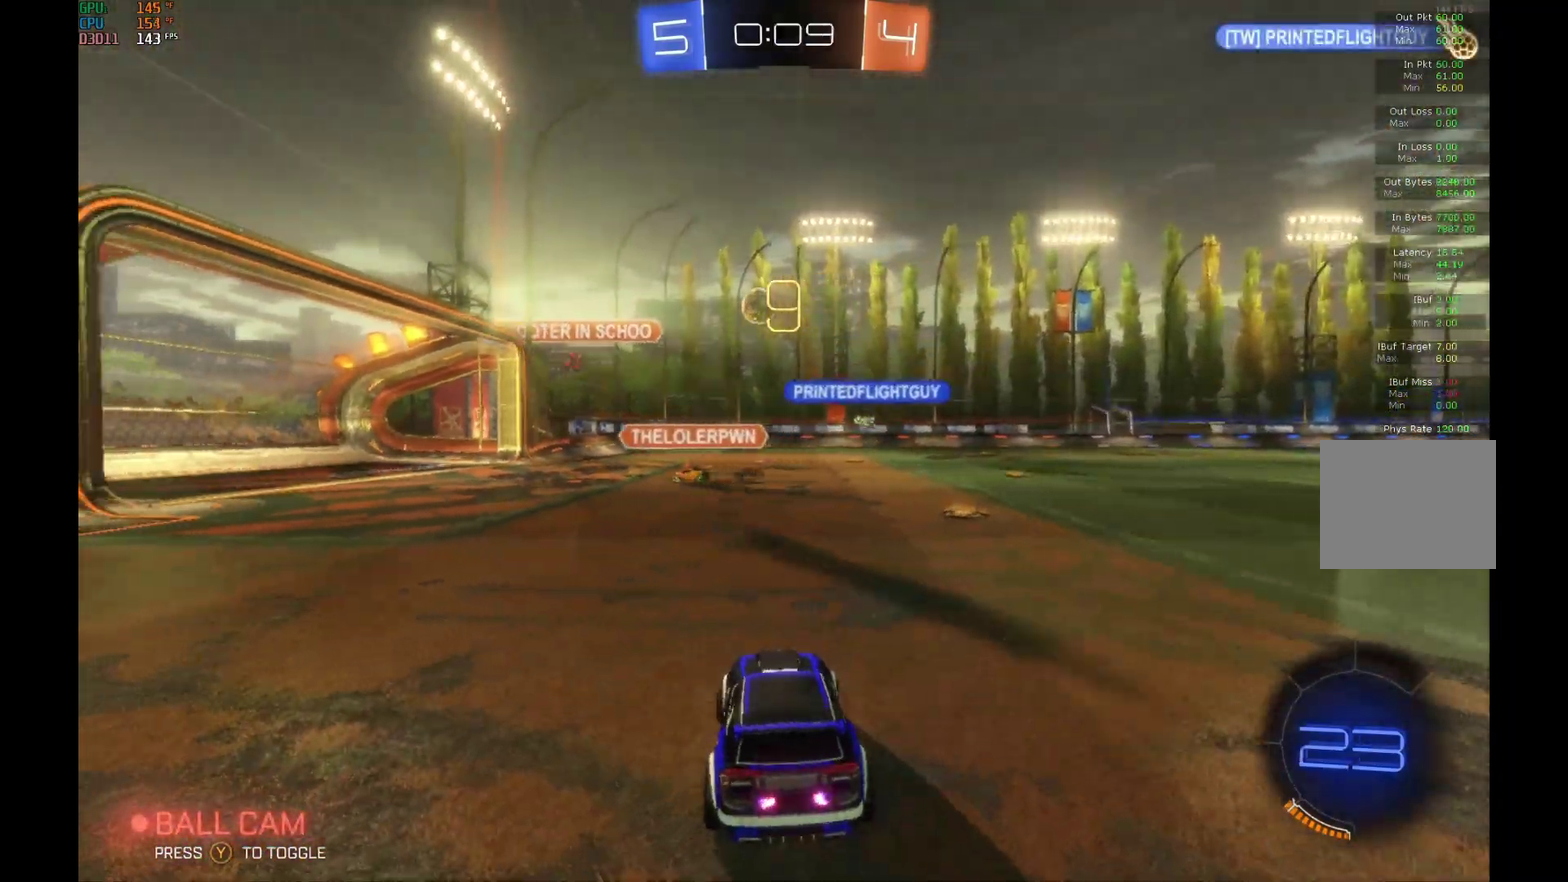
{"buttons": ["R2"], "left_stick": "center", "events": [[267, "left_stick", "center"]]}
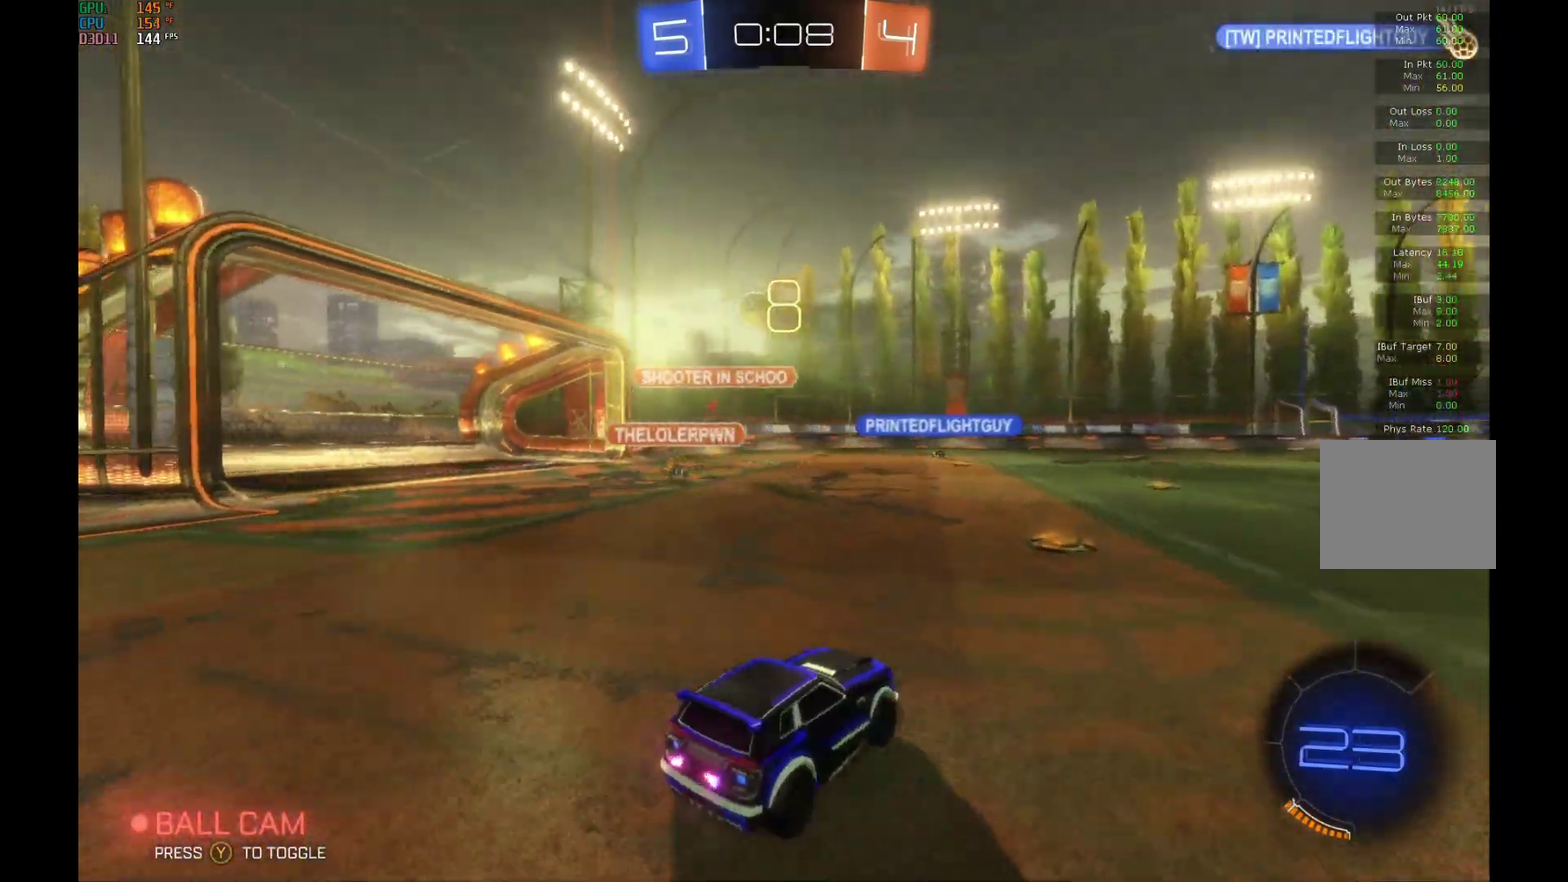
{"buttons": ["R2"], "left_stick": "center", "events": [[367, "left_stick", "right"], [433, "left_stick", "center"]]}
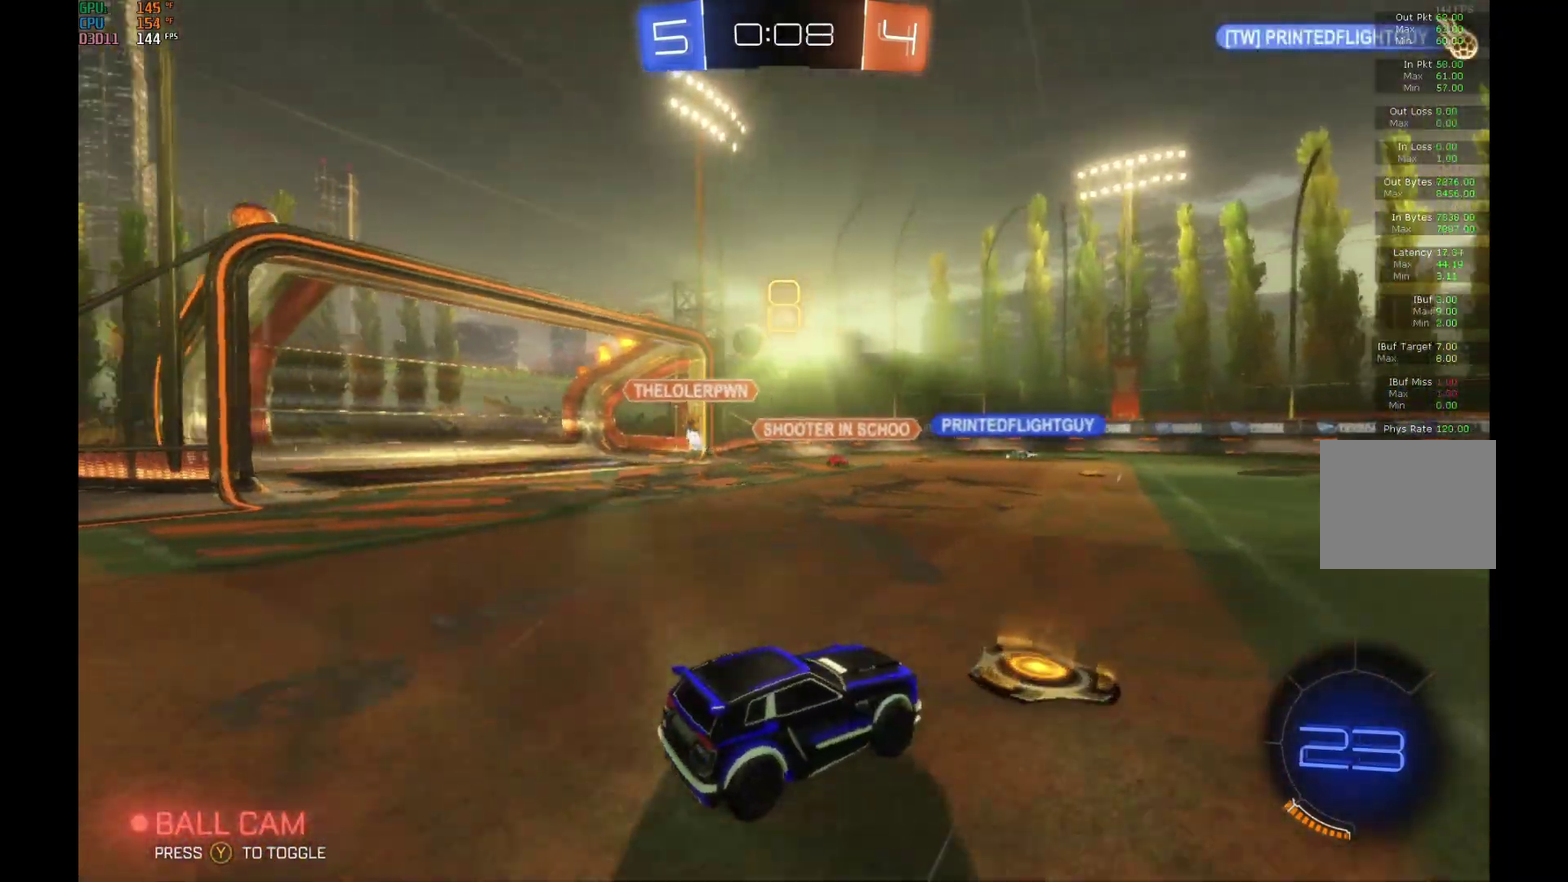
{"buttons": ["R2"], "left_stick": "center", "events": [[233, "left_stick", "left"], [333, "left_stick", "center"]]}
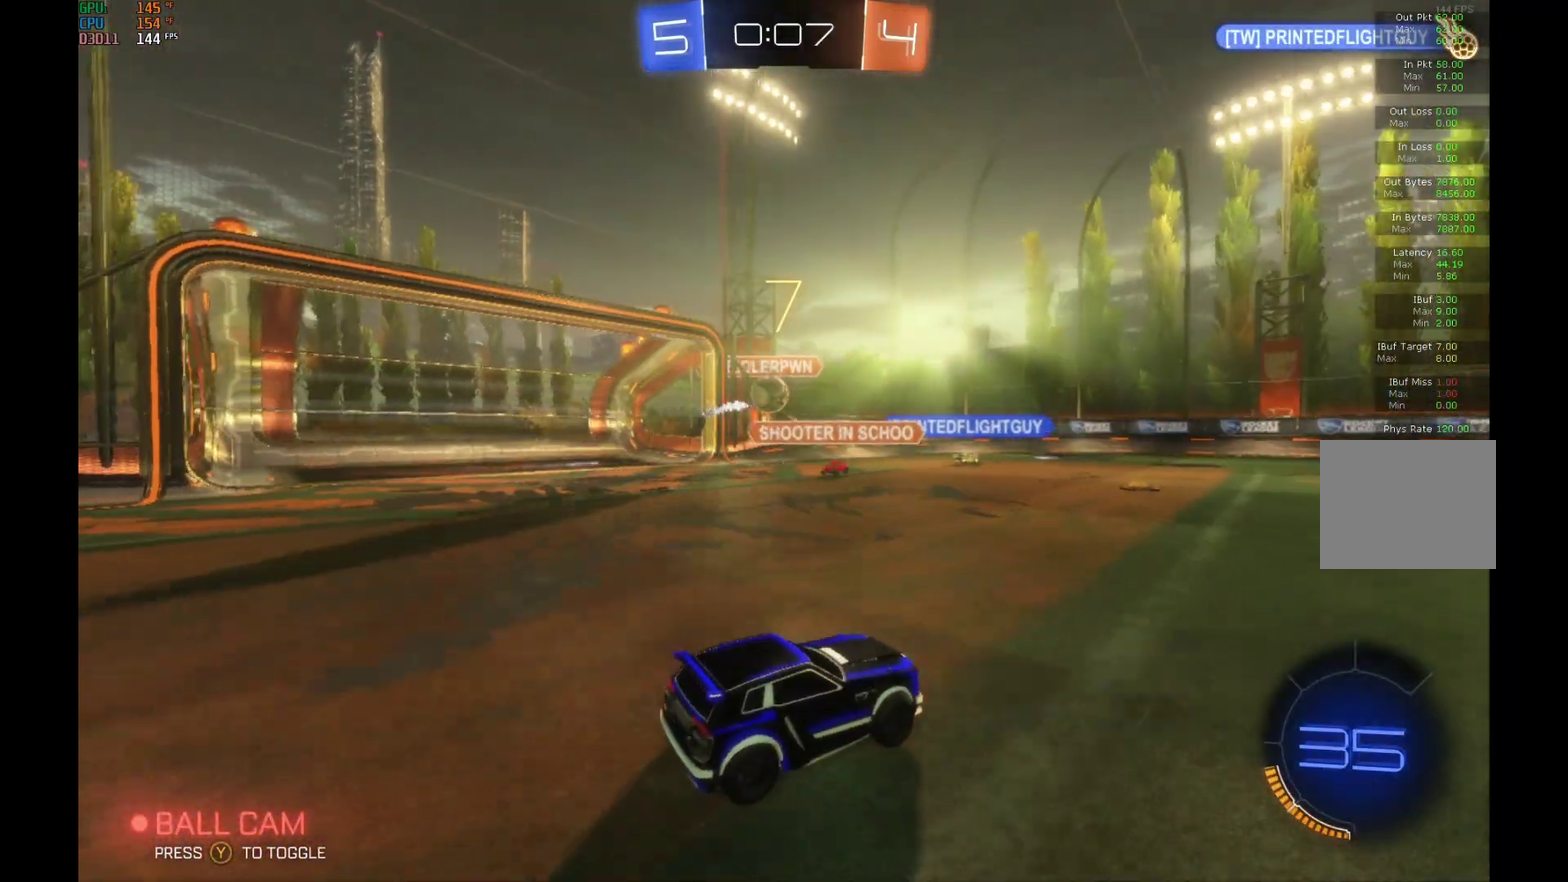
{"buttons": [], "left_stick": "left", "events": [[433, "left_stick", "left"], [467, "R2", "up"]]}
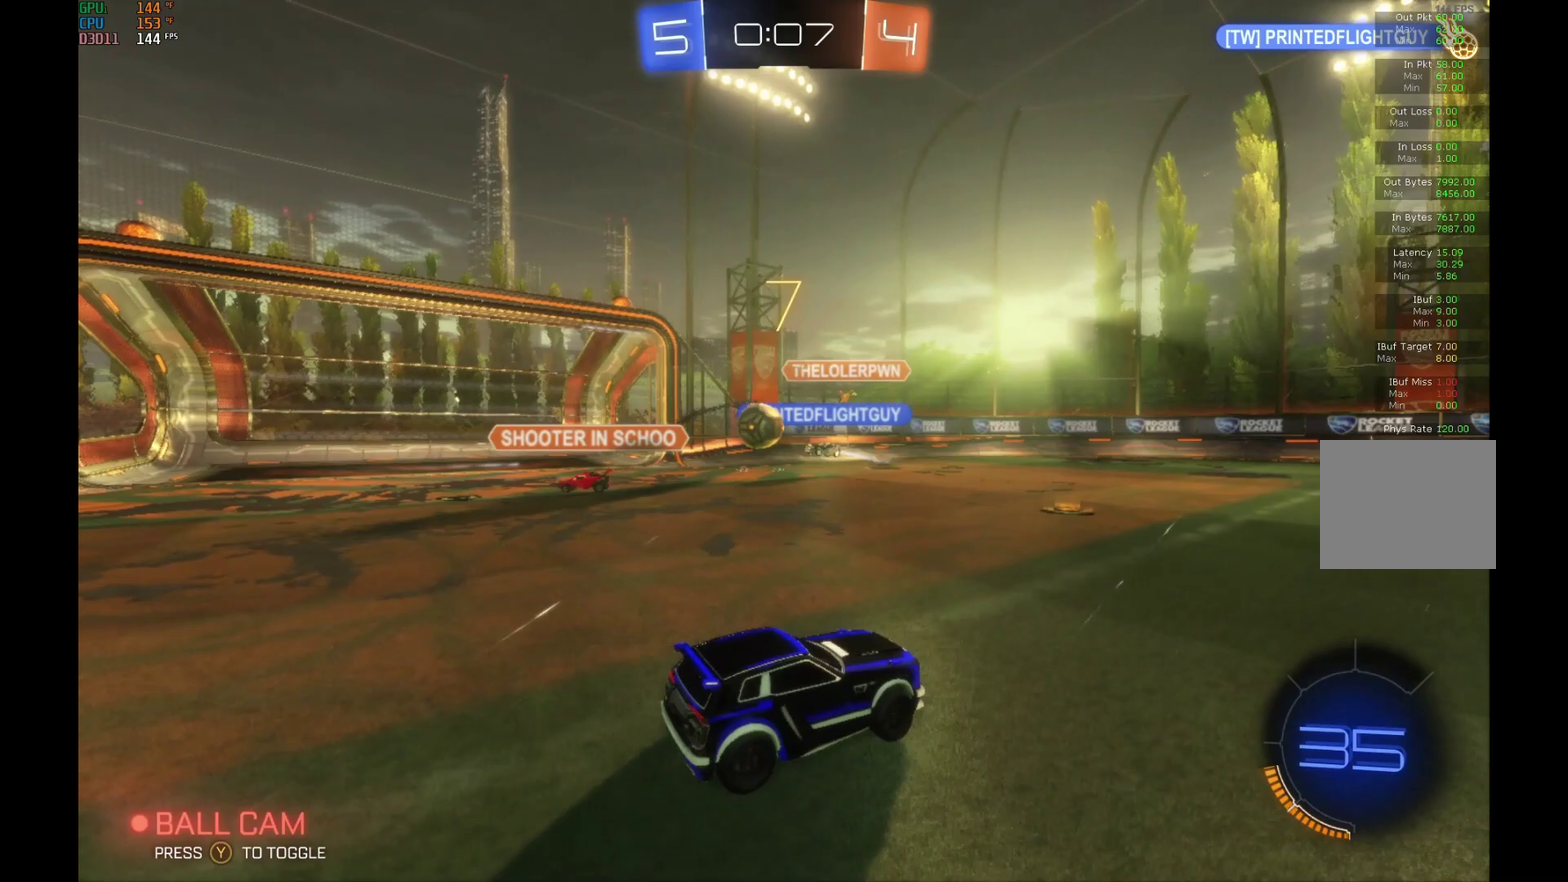
{"buttons": ["R2"], "left_stick": "left", "events": [[33, "L2", "down"], [100, "X", "down"], [167, "X", "up"], [267, "L2", "up"], [333, "R2", "down"]]}
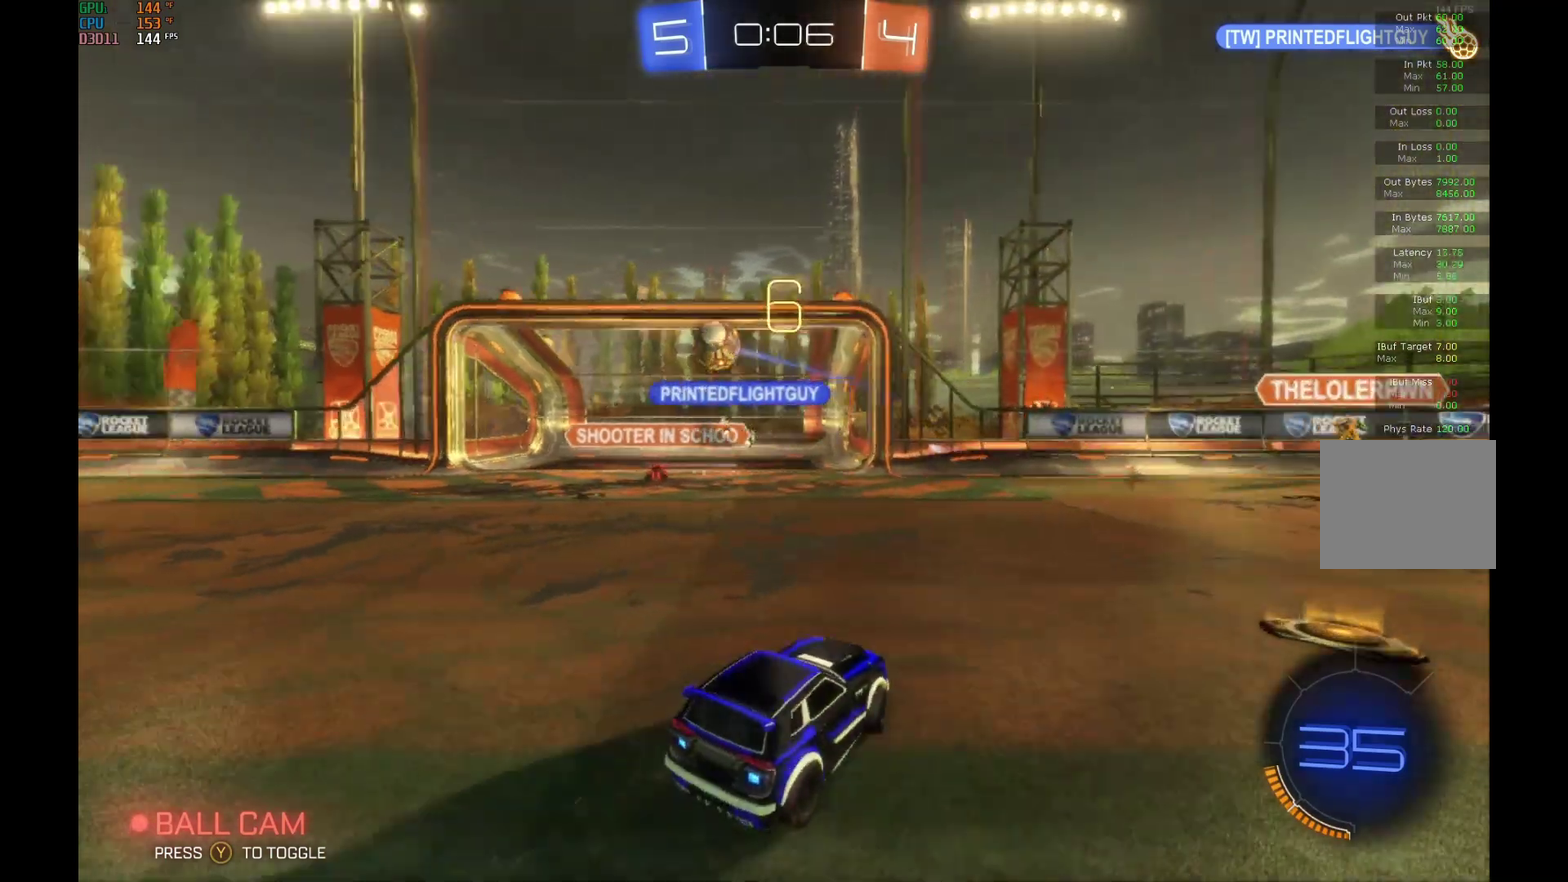
{"buttons": ["R2"], "left_stick": "left", "events": []}
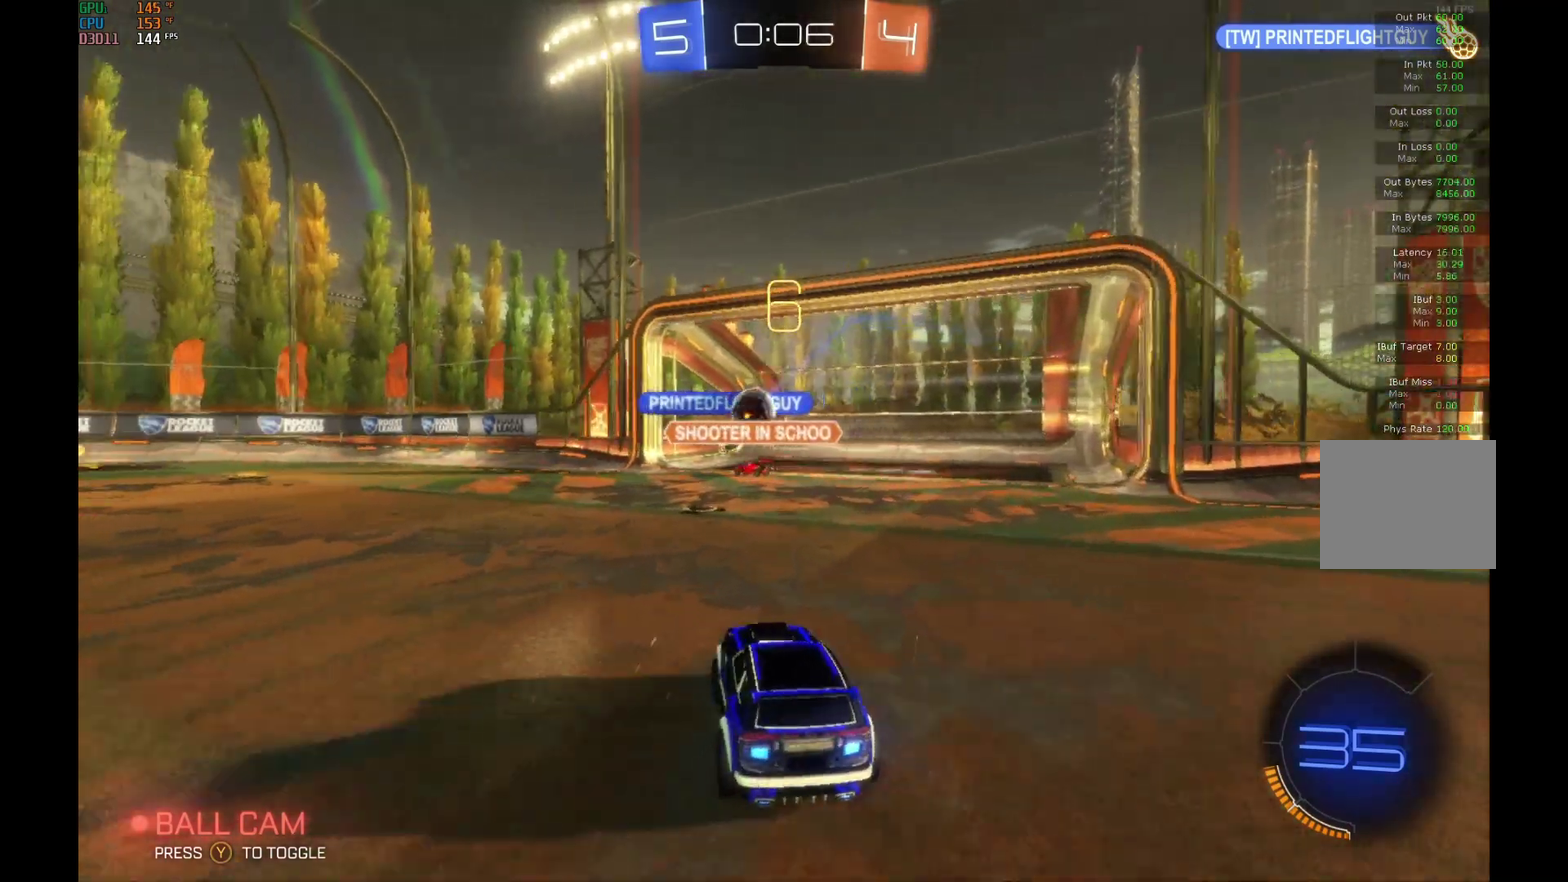
{"buttons": ["R2"], "left_stick": "center", "events": [[33, "left_stick", "center"]]}
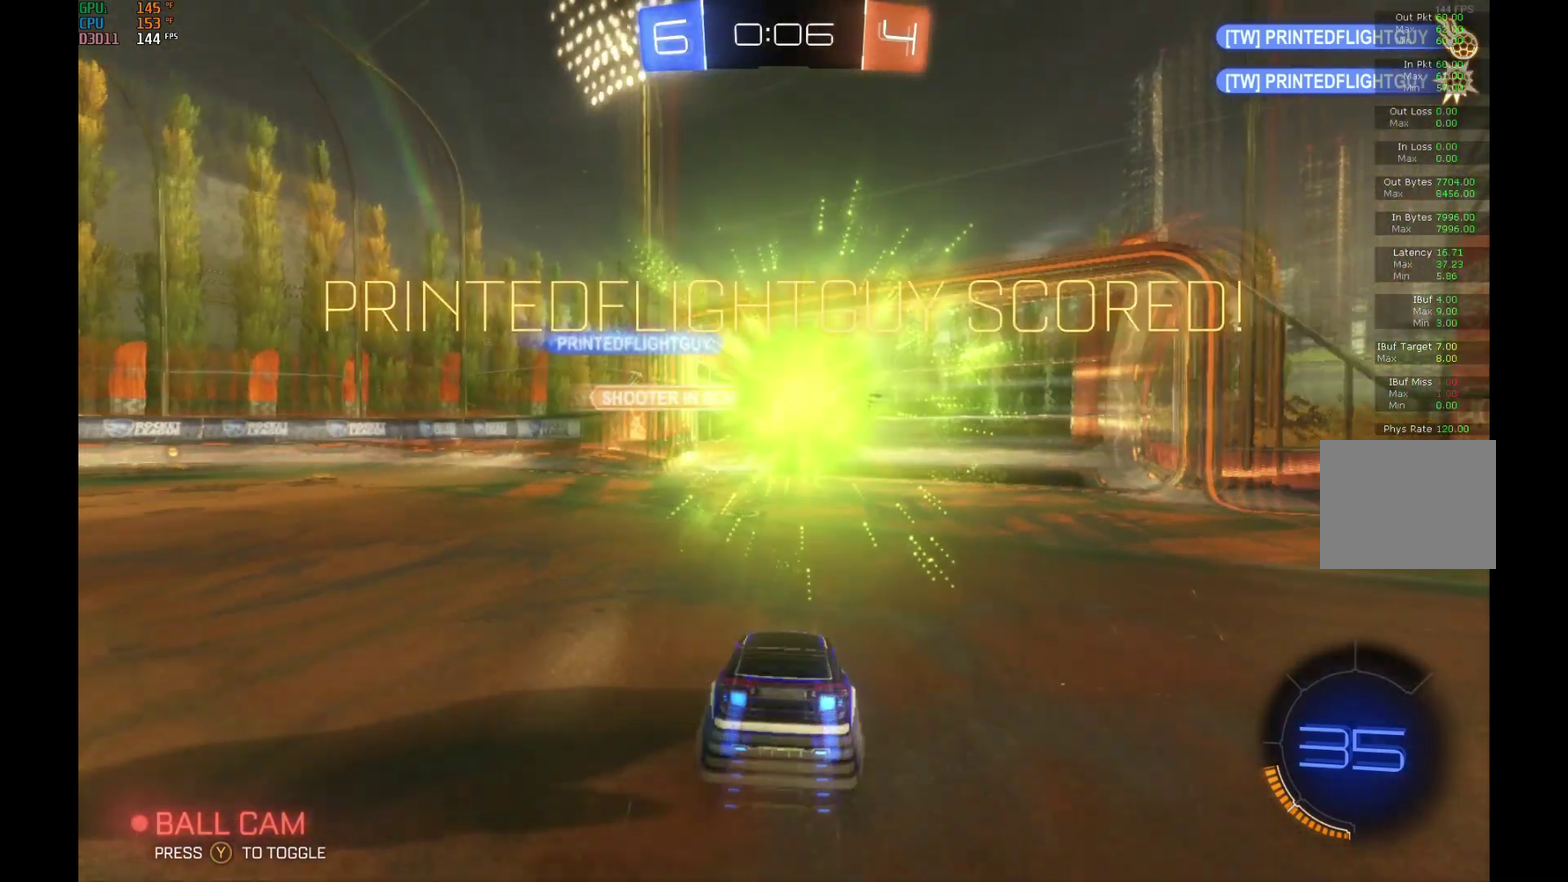
{"buttons": [], "left_stick": "down", "events": [[167, "R2", "up"], [233, "left_stick", "down"], [300, "A", "down"], [467, "A", "up"]]}
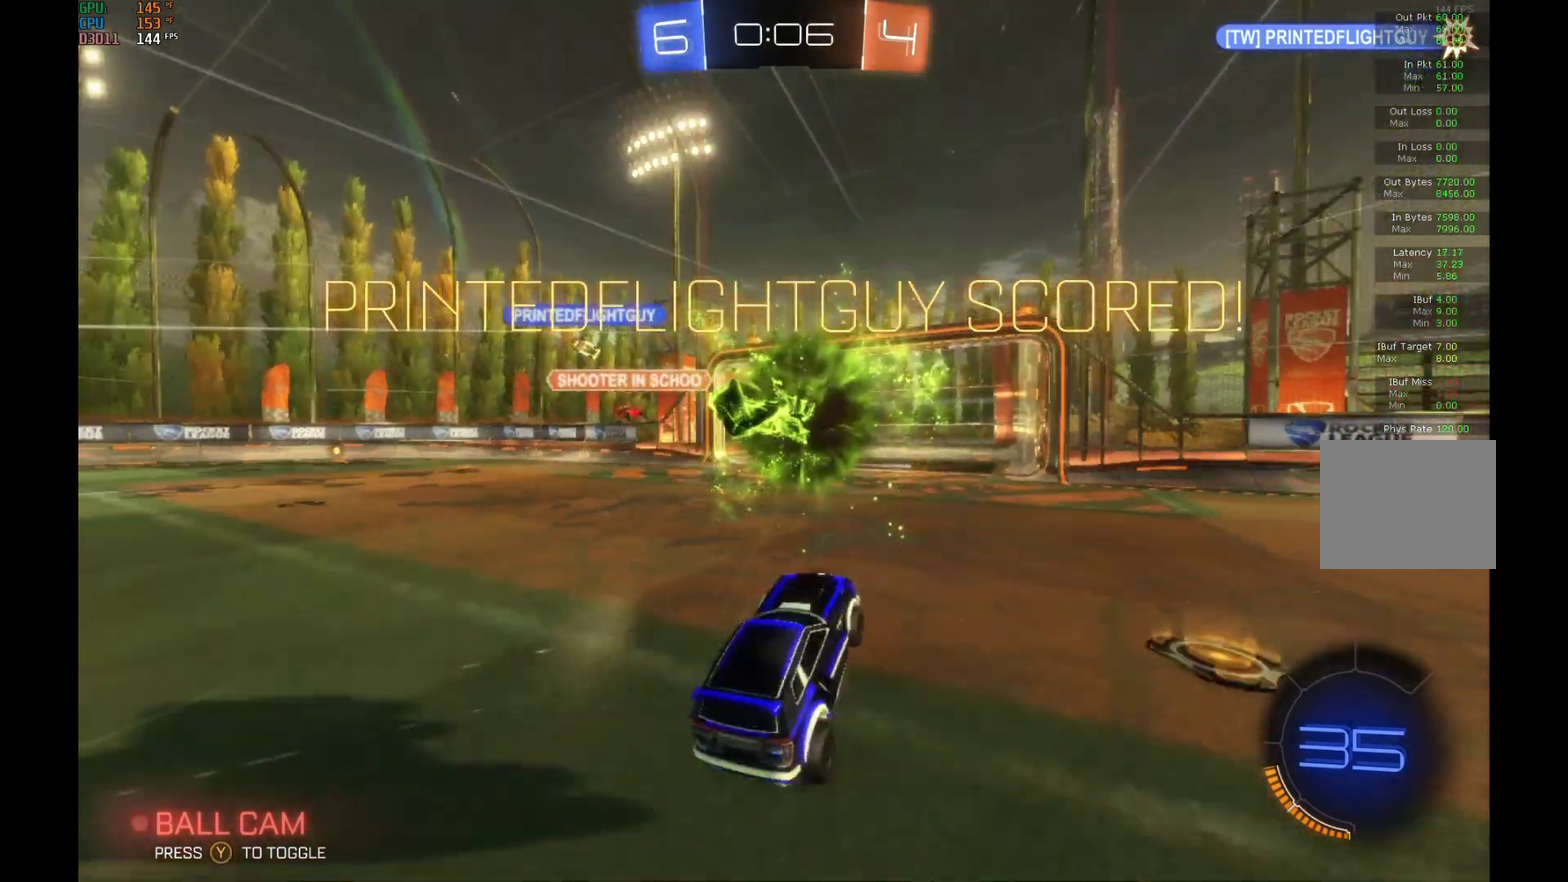
{"buttons": ["L1"], "left_stick": "up", "events": [[167, "left_stick", "up-right"], [200, "L1", "down"], [300, "left_stick", "up"]]}